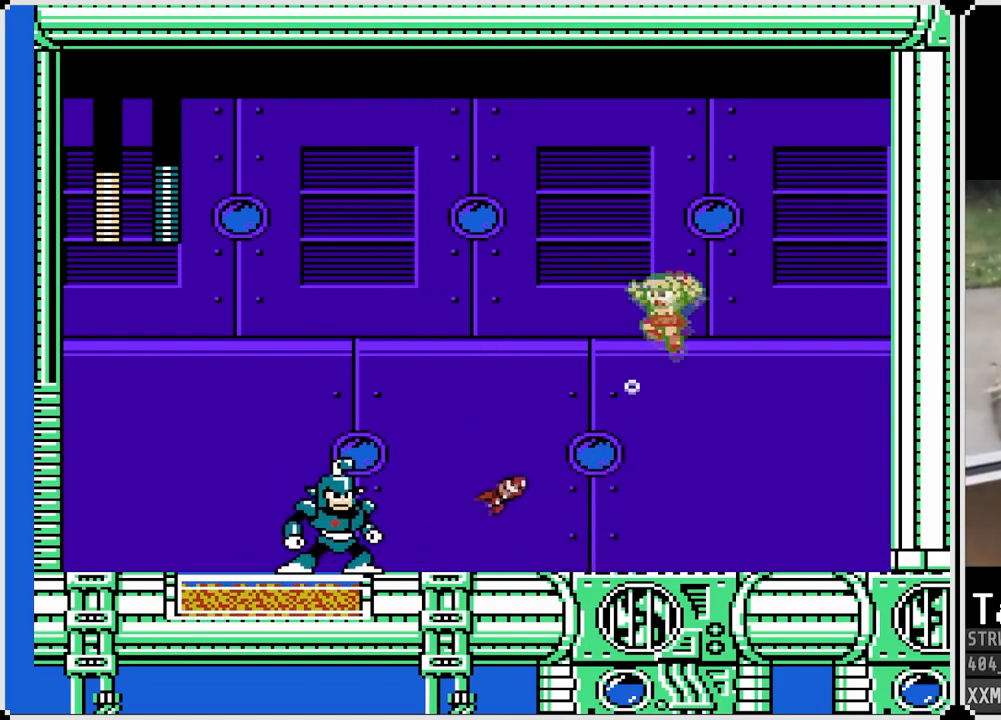
Gameplay with a controller (PlayStation layout); each line is a JSON object with the inputs held at the frame after it. "events" lists button and stick changes between this image and that frame as [ms after this image, input, new state], when the widget could be followed in between.
{"buttons": ["SQUARE", "DPAD_RIGHT"], "left_stick": "center", "right_stick": "center", "events": [[50, "DPAD_LEFT", "up"], [50, "DPAD_RIGHT", "down"], [67, "CROSS", "up"]]}
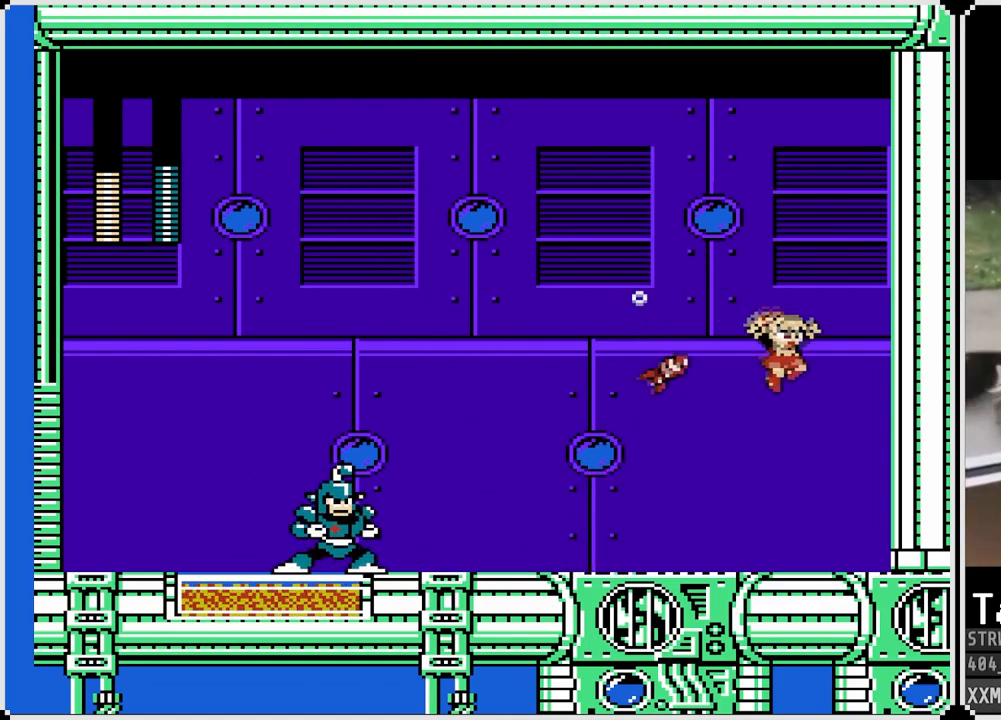
{"buttons": ["DPAD_LEFT"], "left_stick": "center", "right_stick": "center", "events": [[200, "DPAD_LEFT", "down"], [217, "DPAD_RIGHT", "up"], [483, "SQUARE", "up"]]}
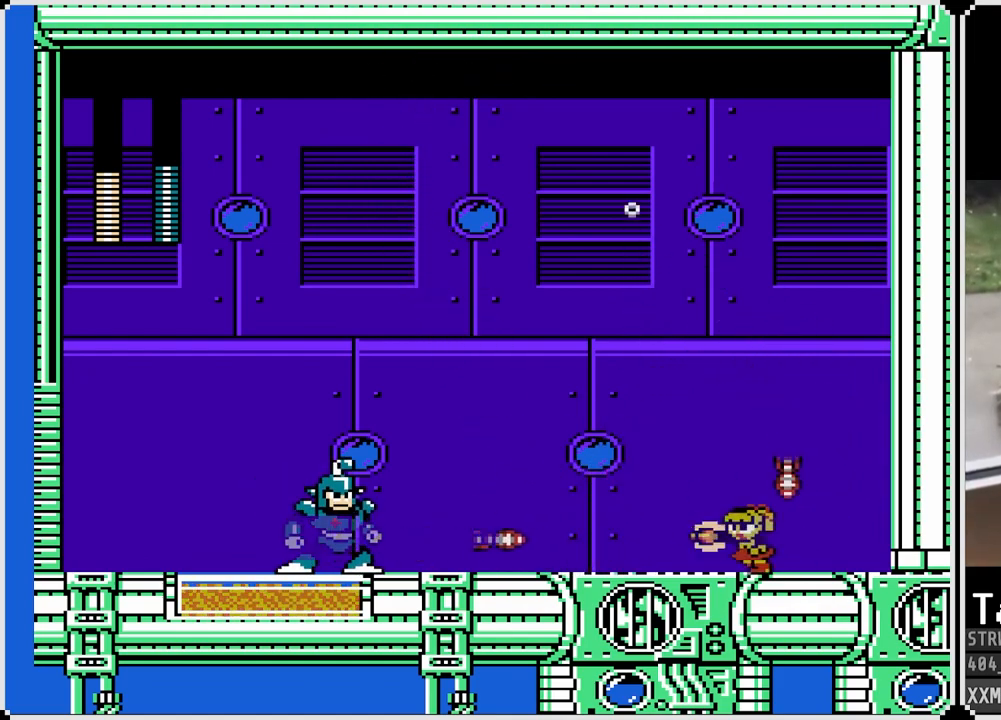
{"buttons": ["SQUARE", "DPAD_LEFT"], "left_stick": "center", "right_stick": "center", "events": [[50, "SQUARE", "down"], [133, "CROSS", "down"], [367, "CROSS", "up"], [383, "SQUARE", "up"], [483, "SQUARE", "down"]]}
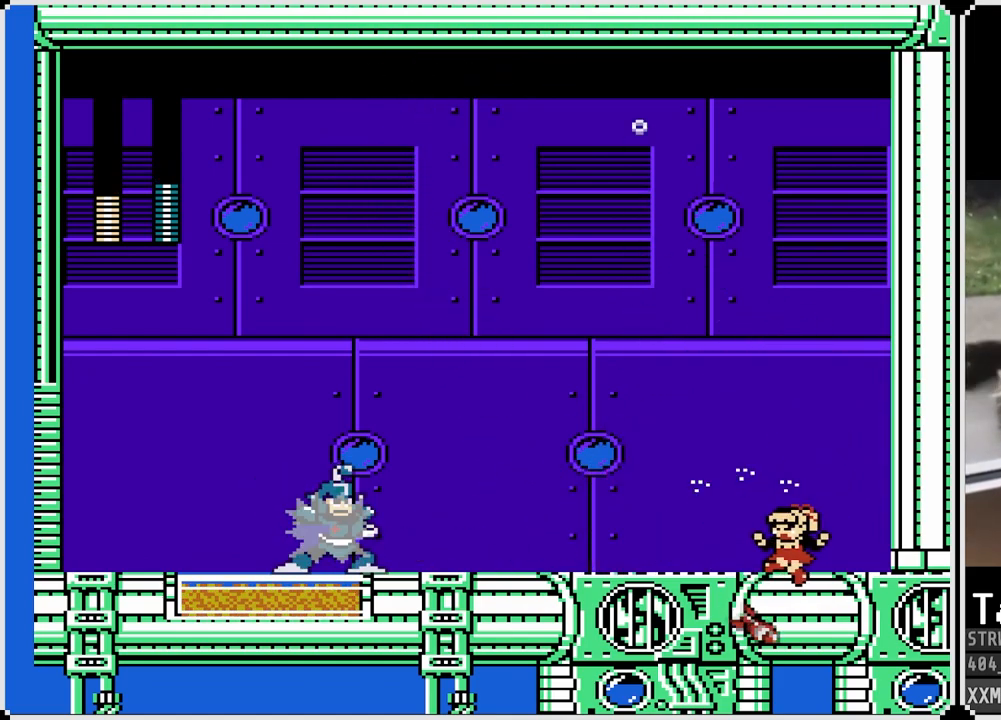
{"buttons": ["SQUARE", "DPAD_LEFT"], "left_stick": "center", "right_stick": "center", "events": [[100, "SQUARE", "up"], [150, "SQUARE", "down"], [167, "DPAD_LEFT", "up"], [250, "SQUARE", "up"], [267, "DPAD_LEFT", "down"], [300, "SQUARE", "down"]]}
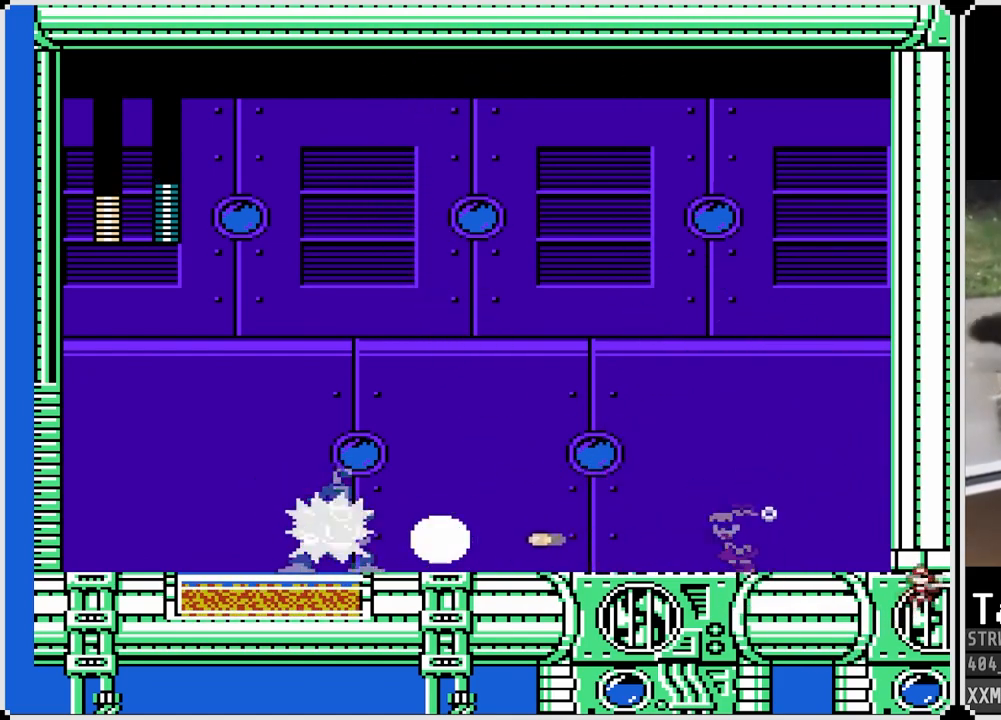
{"buttons": ["SQUARE", "DPAD_RIGHT"], "left_stick": "center", "right_stick": "center", "events": [[67, "DPAD_LEFT", "up"], [250, "DPAD_LEFT", "down"], [467, "DPAD_LEFT", "up"], [467, "DPAD_RIGHT", "down"]]}
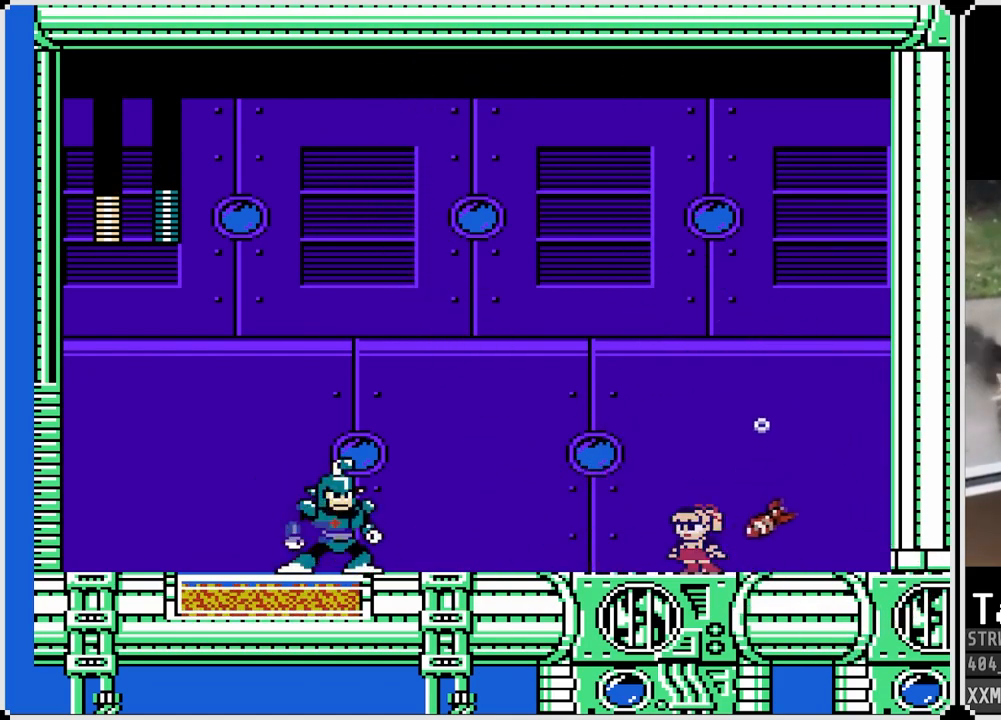
{"buttons": ["SQUARE", "DPAD_RIGHT"], "left_stick": "center", "right_stick": "center", "events": [[150, "CROSS", "down"], [283, "CROSS", "up"]]}
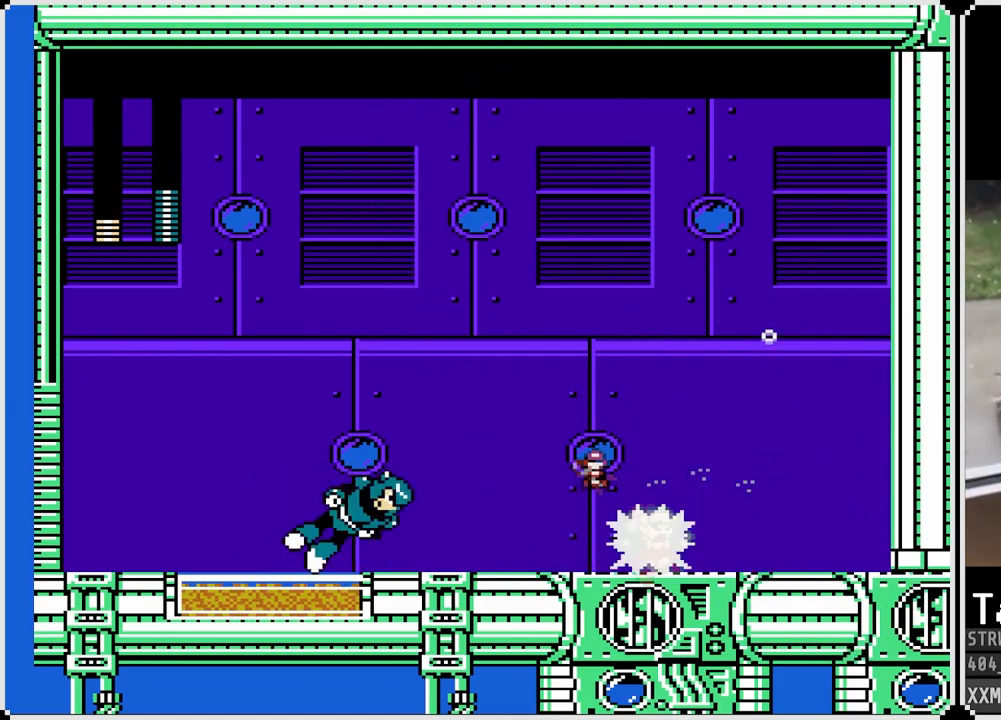
{"buttons": ["CROSS", "SQUARE", "DPAD_LEFT"], "left_stick": "center", "right_stick": "center", "events": [[17, "DPAD_RIGHT", "up"], [33, "DPAD_LEFT", "down"], [233, "SQUARE", "up"], [250, "DPAD_LEFT", "up"], [283, "SQUARE", "down"], [333, "CROSS", "down"], [333, "DPAD_LEFT", "down"]]}
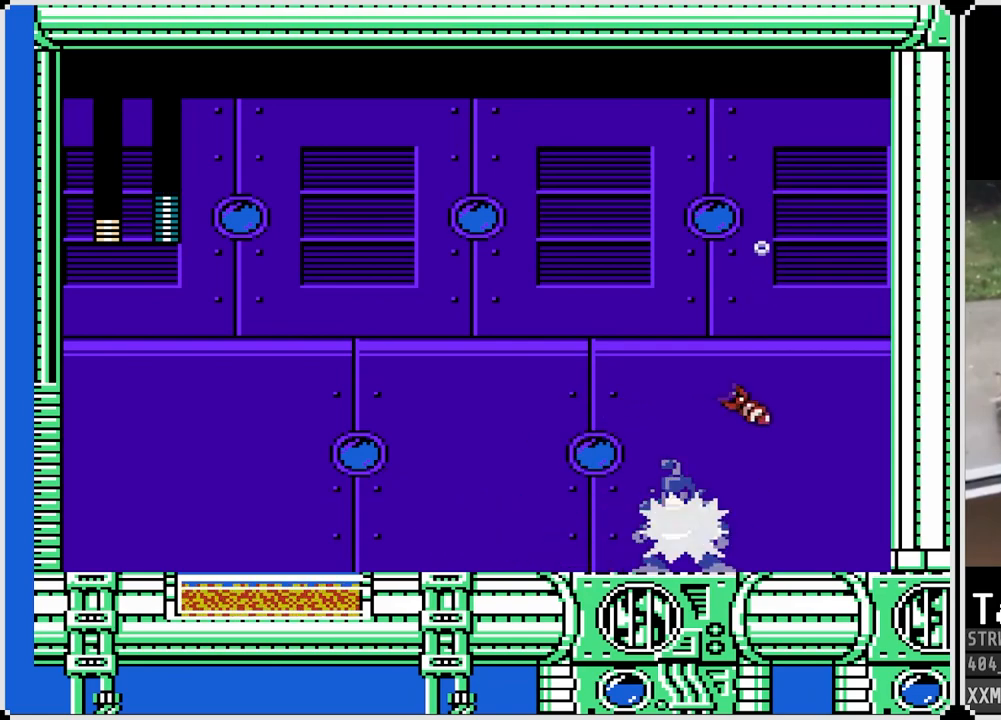
{"buttons": ["SQUARE", "DPAD_LEFT"], "left_stick": "center", "right_stick": "center", "events": [[17, "CROSS", "up"]]}
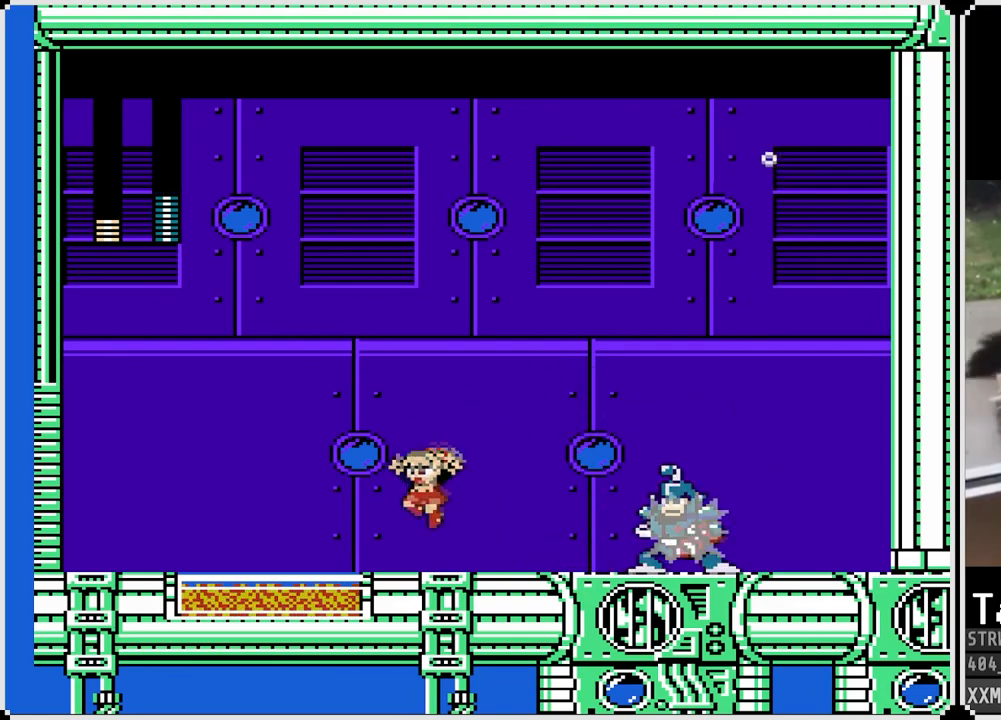
{"buttons": ["SQUARE", "DPAD_LEFT"], "left_stick": "center", "right_stick": "center", "events": []}
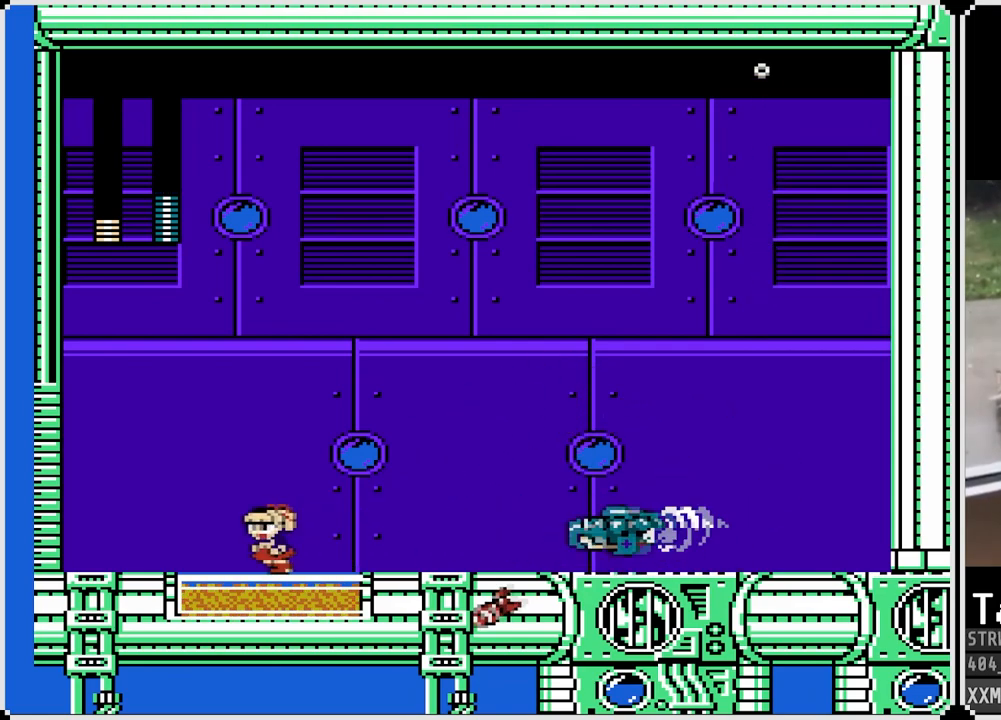
{"buttons": ["SQUARE", "DPAD_RIGHT"], "left_stick": "center", "right_stick": "center", "events": [[183, "DPAD_RIGHT", "down"], [200, "DPAD_LEFT", "up"], [217, "CROSS", "down"], [467, "CROSS", "up"]]}
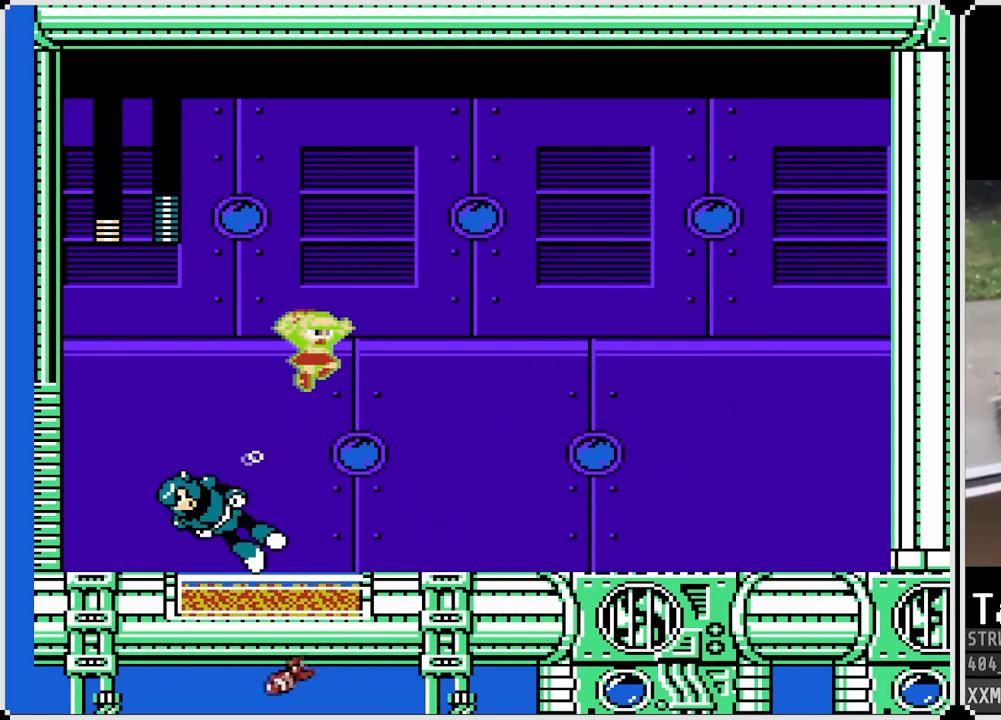
{"buttons": ["SQUARE", "DPAD_RIGHT"], "left_stick": "center", "right_stick": "center", "events": []}
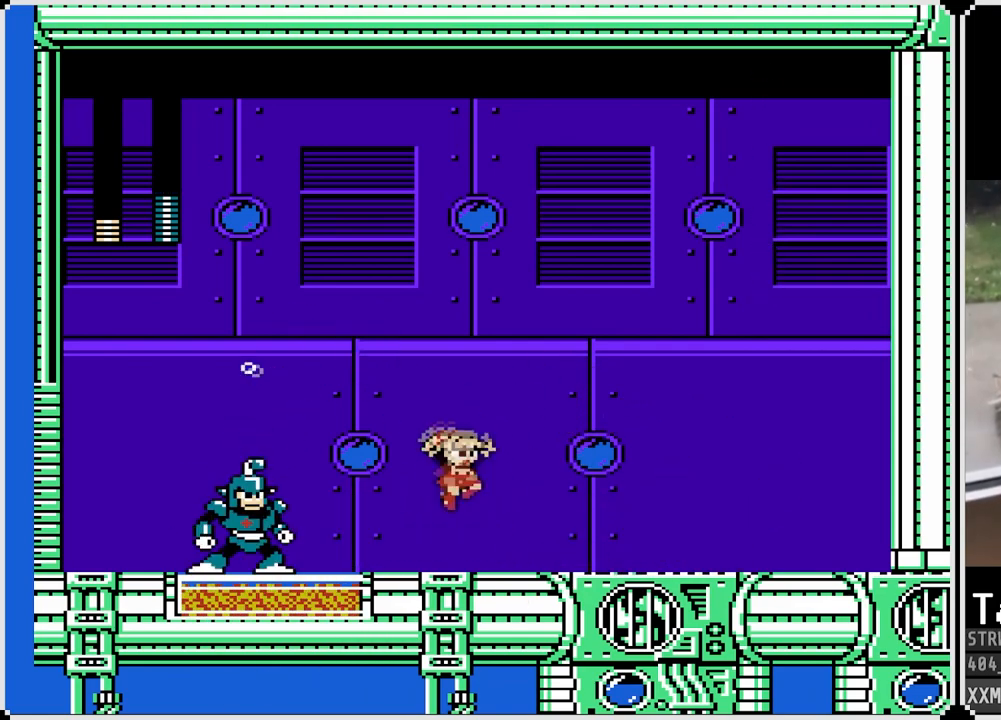
{"buttons": ["CROSS", "SQUARE", "DPAD_RIGHT"], "left_stick": "center", "right_stick": "center", "events": [[133, "DPAD_LEFT", "down"], [150, "DPAD_RIGHT", "up"], [217, "SQUARE", "up"], [267, "SQUARE", "down"], [300, "DPAD_LEFT", "up"], [300, "DPAD_RIGHT", "down"], [383, "CROSS", "down"]]}
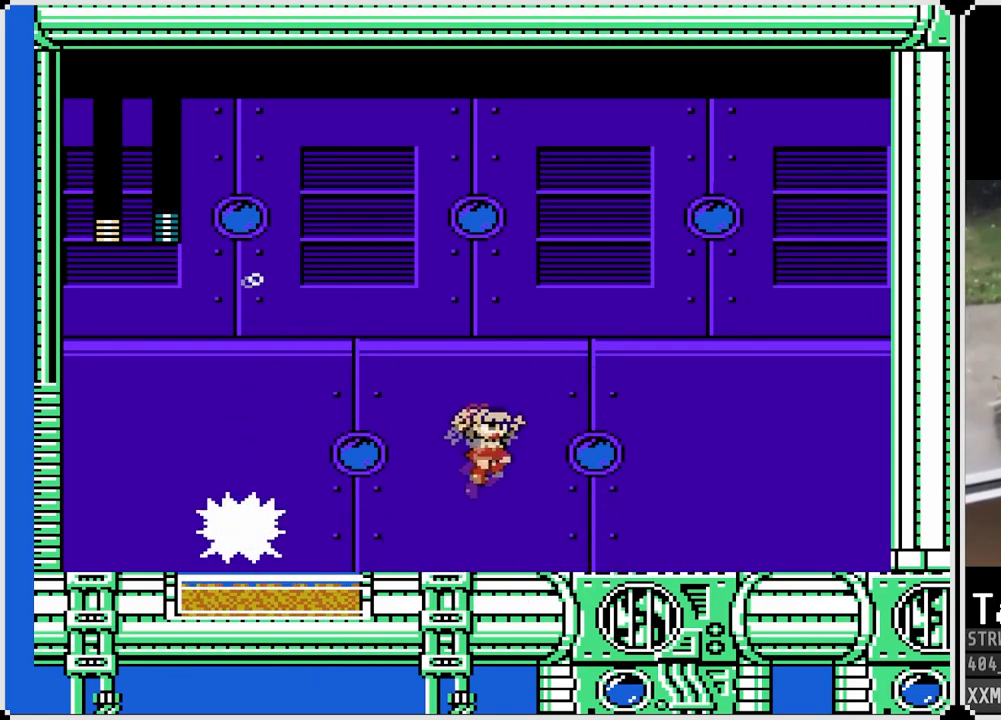
{"buttons": ["SQUARE", "DPAD_LEFT"], "left_stick": "center", "right_stick": "center", "events": [[333, "DPAD_LEFT", "down"], [350, "DPAD_RIGHT", "up"], [367, "CROSS", "up"]]}
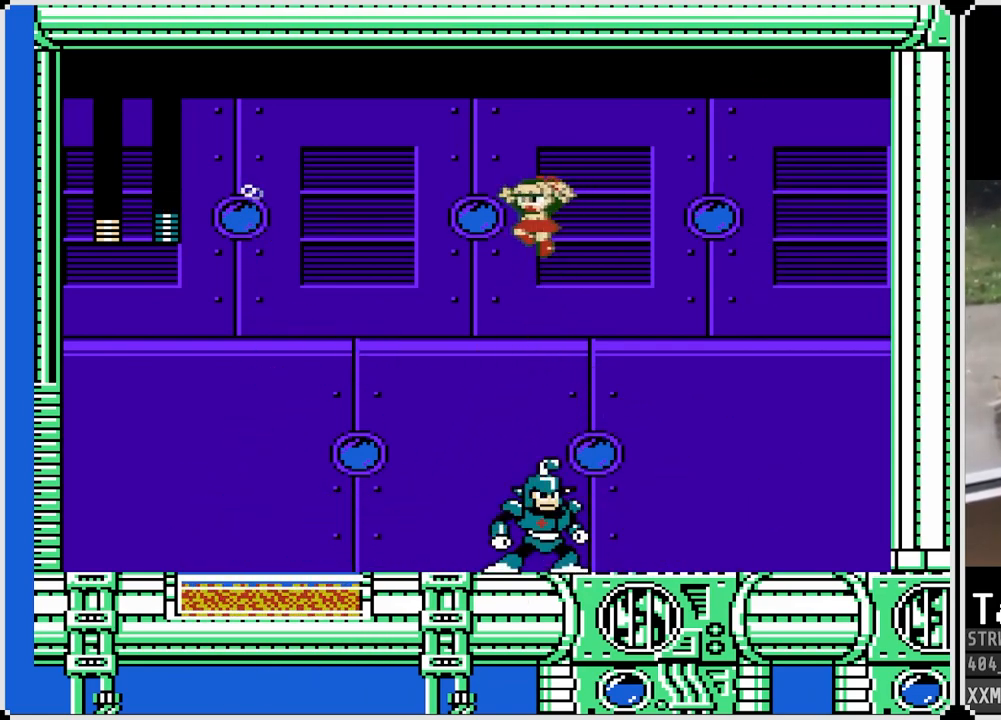
{"buttons": ["SQUARE", "DPAD_LEFT"], "left_stick": "center", "right_stick": "center", "events": []}
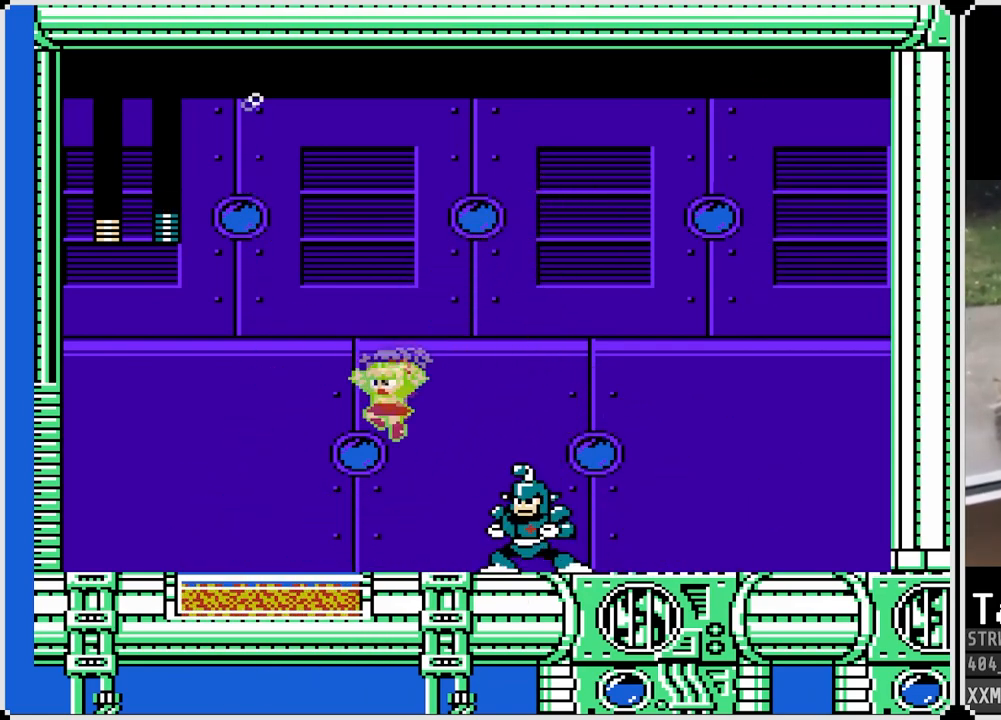
{"buttons": ["SQUARE", "DPAD_RIGHT"], "left_stick": "center", "right_stick": "center", "events": [[417, "DPAD_DOWN", "down"], [417, "DPAD_RIGHT", "down"], [433, "DPAD_LEFT", "up"], [500, "DPAD_DOWN", "up"]]}
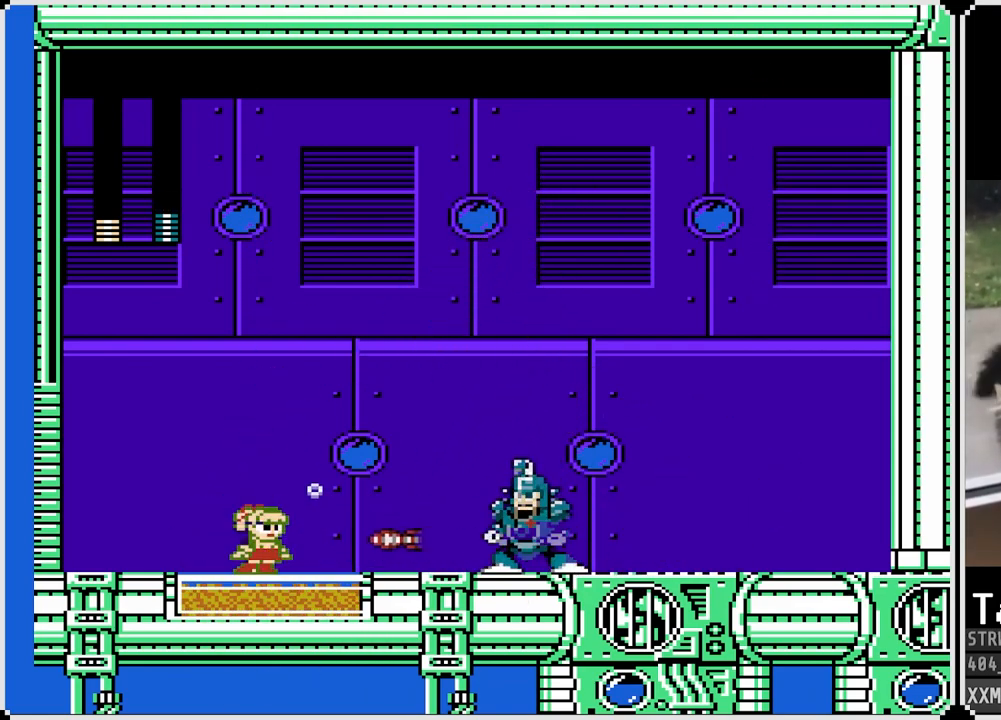
{"buttons": ["SQUARE", "DPAD_LEFT"], "left_stick": "center", "right_stick": "center", "events": [[50, "SQUARE", "up"], [100, "DPAD_RIGHT", "up"], [100, "SQUARE", "down"], [117, "CROSS", "down"], [133, "DPAD_LEFT", "down"], [467, "CROSS", "up"]]}
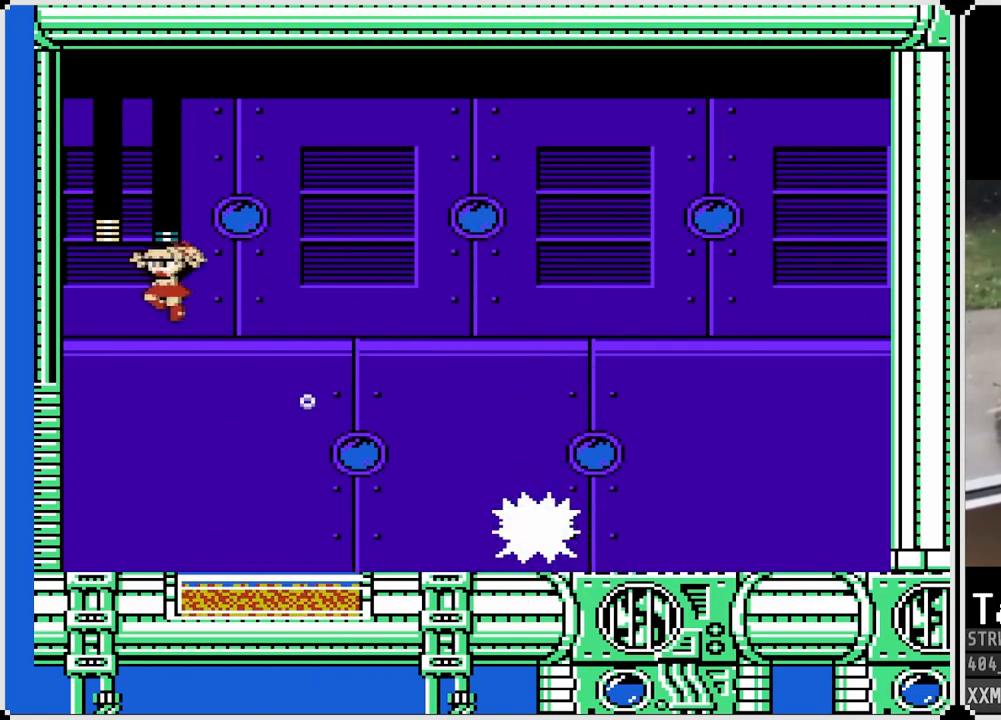
{"buttons": ["SQUARE", "DPAD_RIGHT"], "left_stick": "center", "right_stick": "center", "events": [[333, "DPAD_LEFT", "up"], [350, "DPAD_RIGHT", "down"]]}
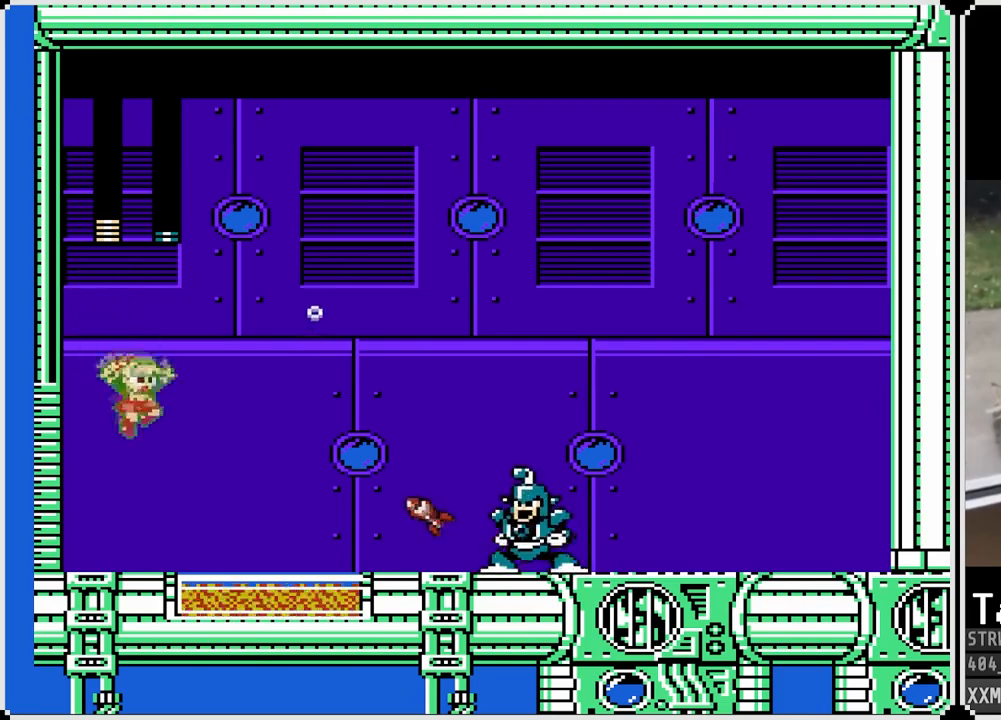
{"buttons": [], "left_stick": "center", "right_stick": "center", "events": [[17, "DPAD_RIGHT", "up"], [200, "SQUARE", "up"], [267, "SQUARE", "down"], [367, "SQUARE", "up"], [433, "SQUARE", "down"], [483, "SQUARE", "up"]]}
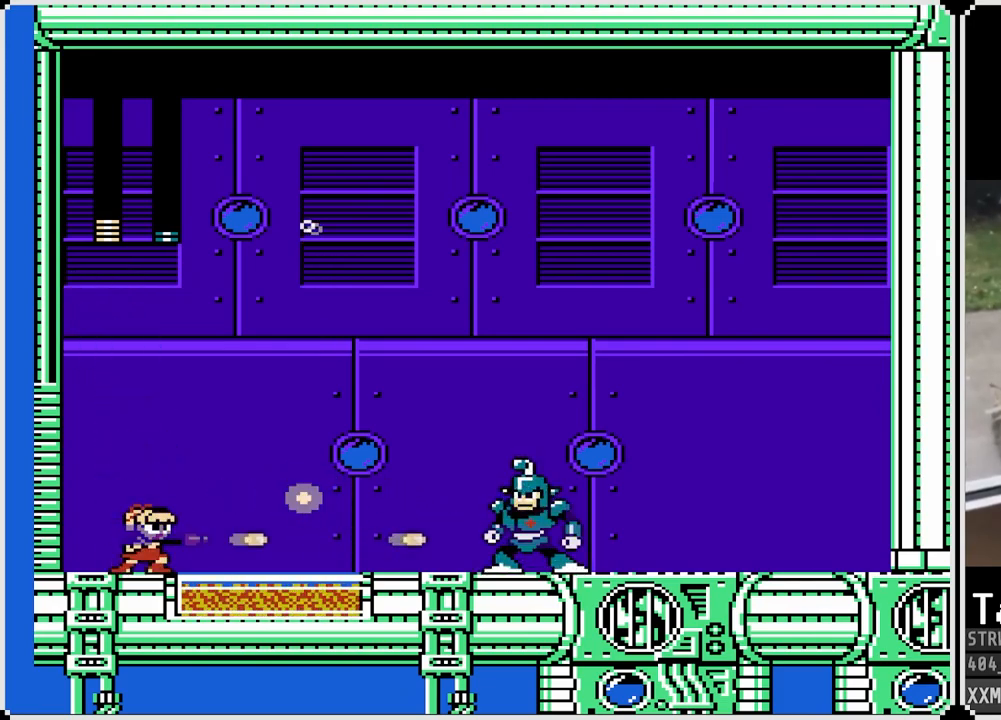
{"buttons": [], "left_stick": "center", "right_stick": "center", "events": [[67, "SQUARE", "down"], [150, "SQUARE", "up"], [200, "SQUARE", "down"], [300, "SQUARE", "up"], [367, "SQUARE", "down"], [433, "SQUARE", "up"]]}
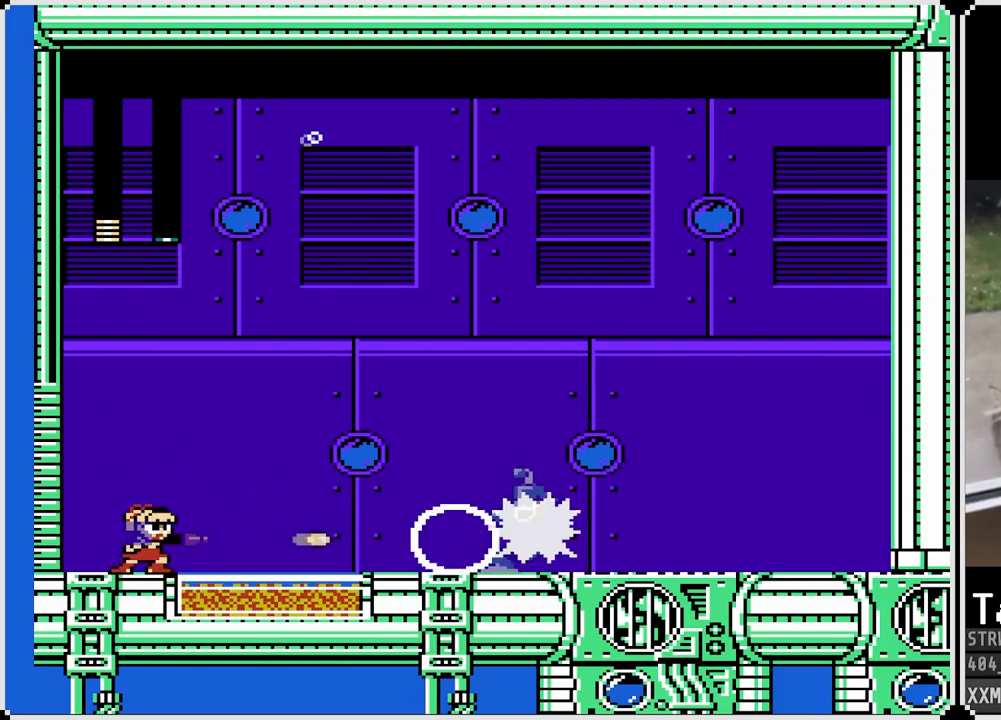
{"buttons": ["SQUARE", "DPAD_LEFT"], "left_stick": "center", "right_stick": "center", "events": [[83, "SQUARE", "down"], [183, "CROSS", "down"], [183, "DPAD_RIGHT", "down"], [450, "CROSS", "up"], [467, "DPAD_RIGHT", "up"], [483, "DPAD_LEFT", "down"]]}
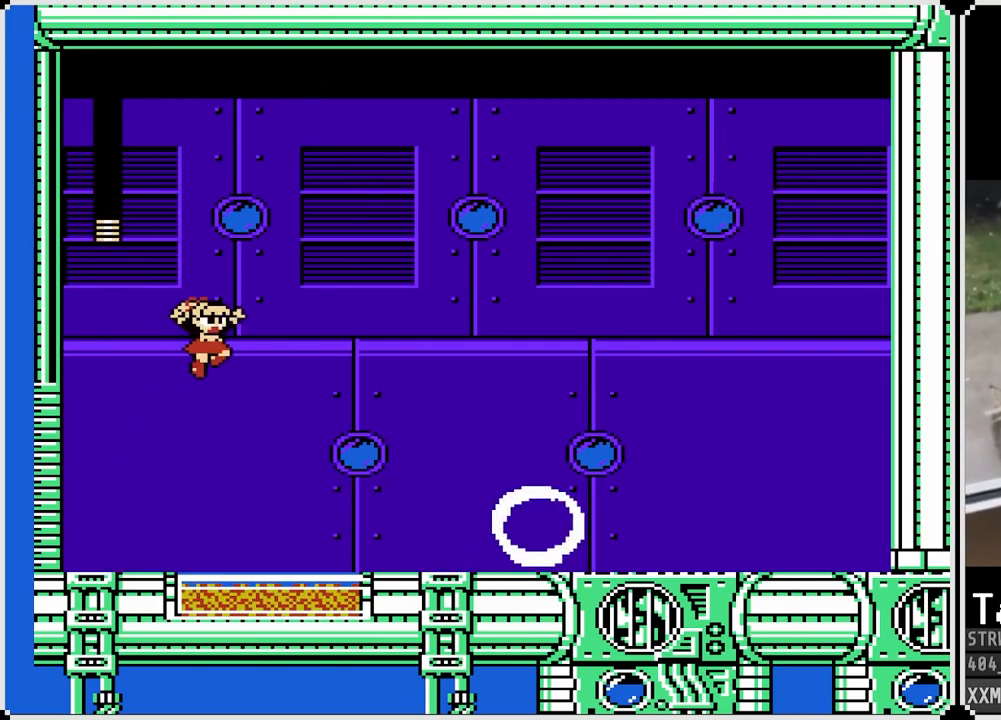
{"buttons": ["SQUARE", "DPAD_RIGHT"], "left_stick": "center", "right_stick": "center", "events": [[400, "DPAD_LEFT", "up"], [400, "DPAD_RIGHT", "down"]]}
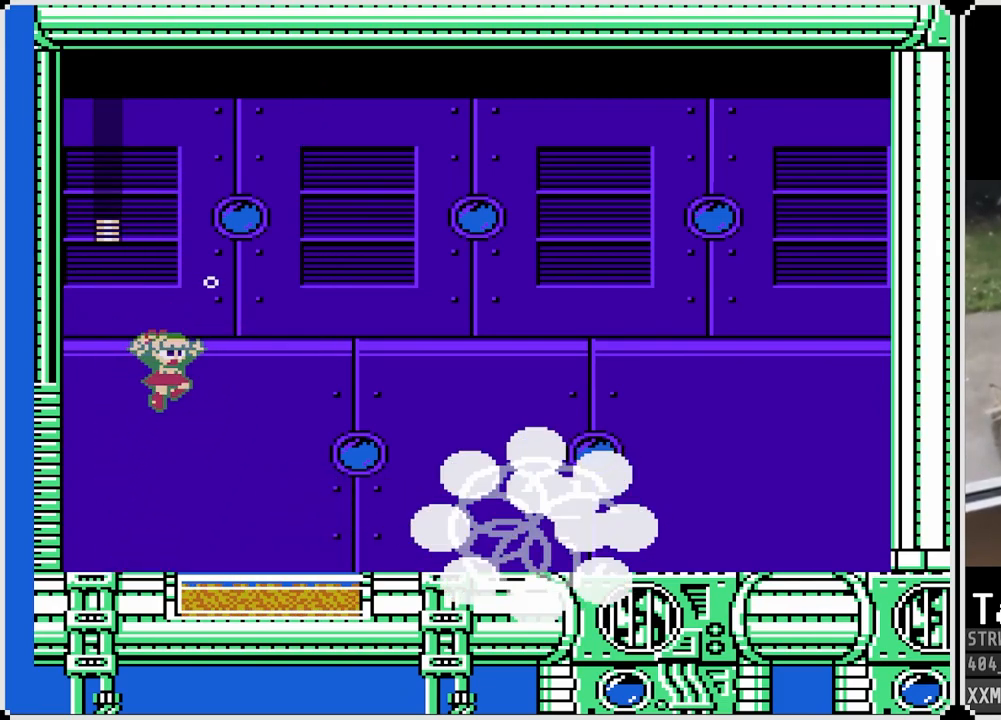
{"buttons": ["DPAD_RIGHT"], "left_stick": "center", "right_stick": "center", "events": [[417, "SQUARE", "up"]]}
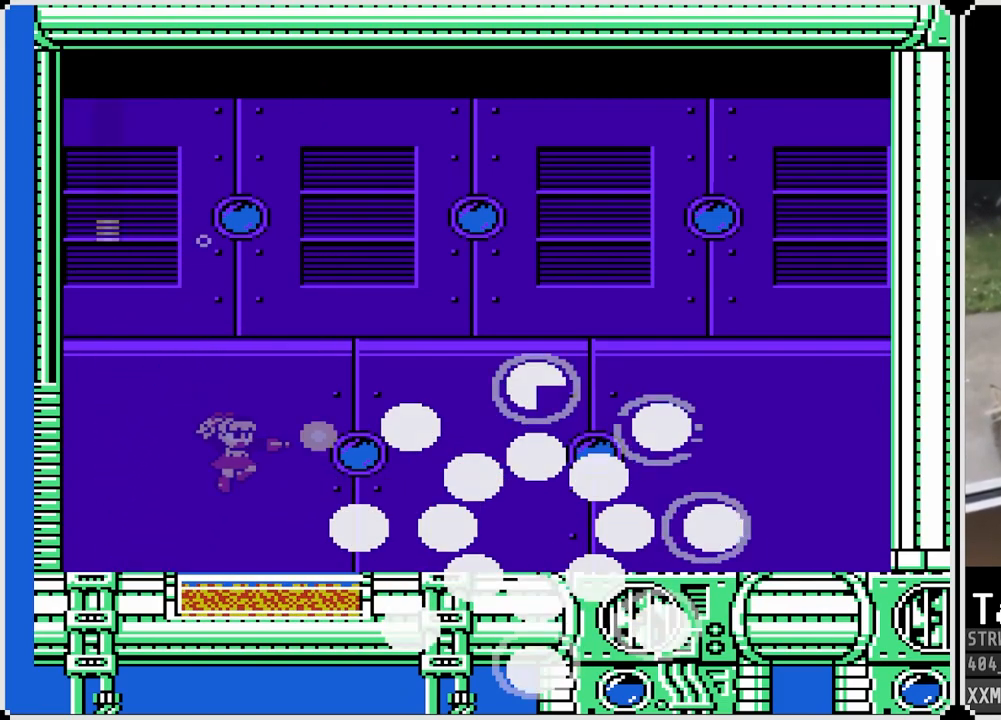
{"buttons": ["DPAD_DOWN", "DPAD_RIGHT"], "left_stick": "center", "right_stick": "center", "events": [[117, "DPAD_DOWN", "down"]]}
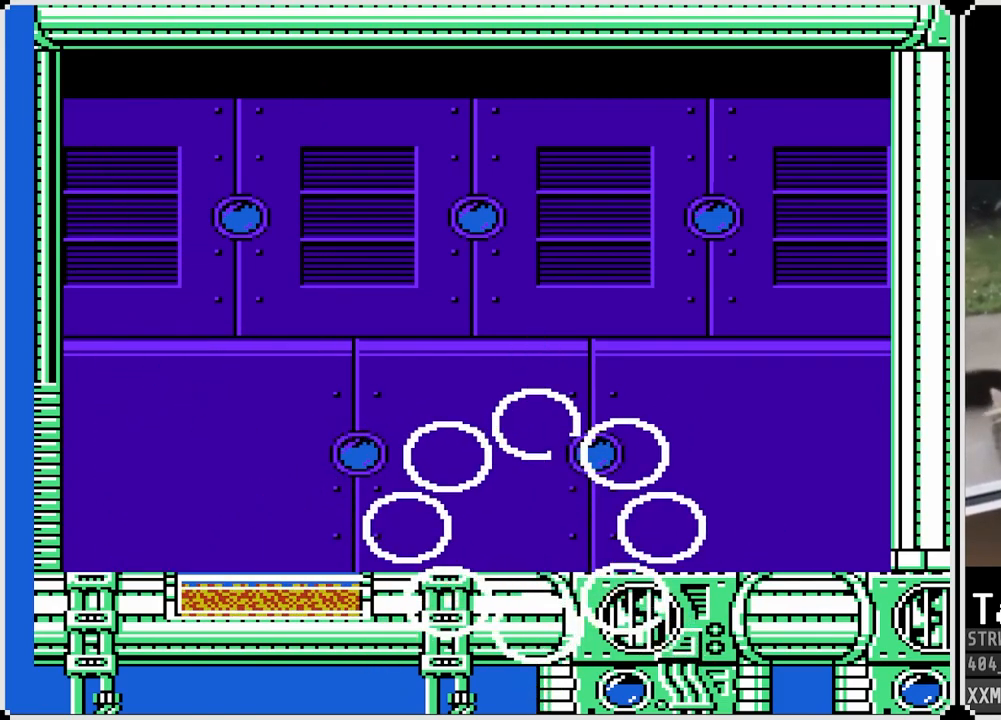
{"buttons": ["DPAD_DOWN", "DPAD_RIGHT"], "left_stick": "center", "right_stick": "center", "events": [[33, "CROSS", "down"], [417, "CROSS", "up"]]}
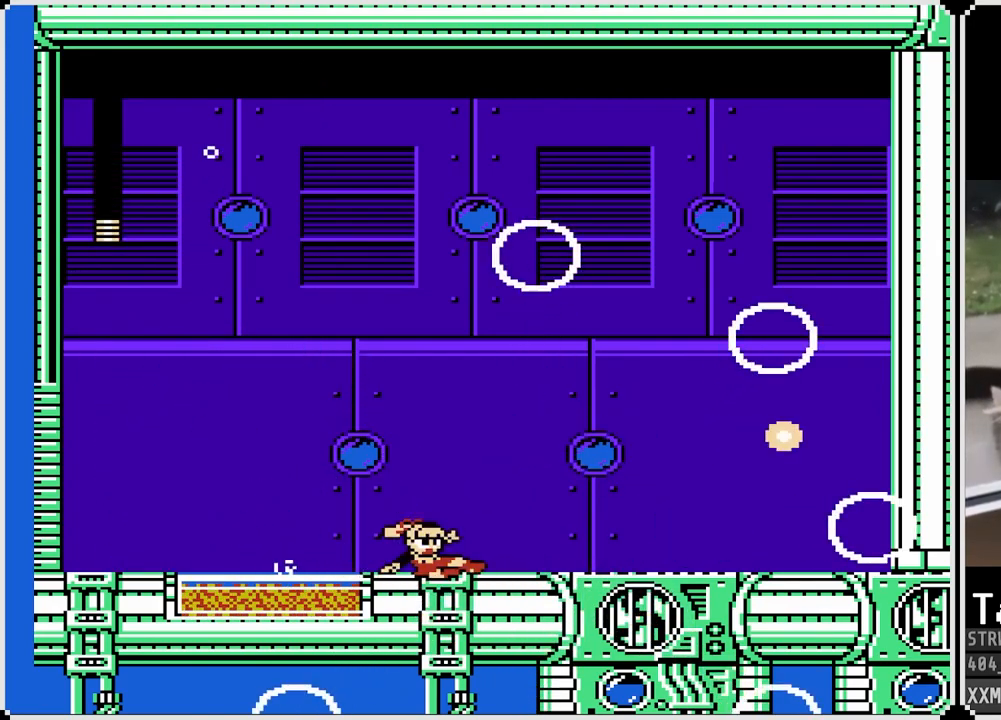
{"buttons": ["CROSS", "DPAD_DOWN", "DPAD_RIGHT"], "left_stick": "center", "right_stick": "center", "events": [[283, "CROSS", "down"]]}
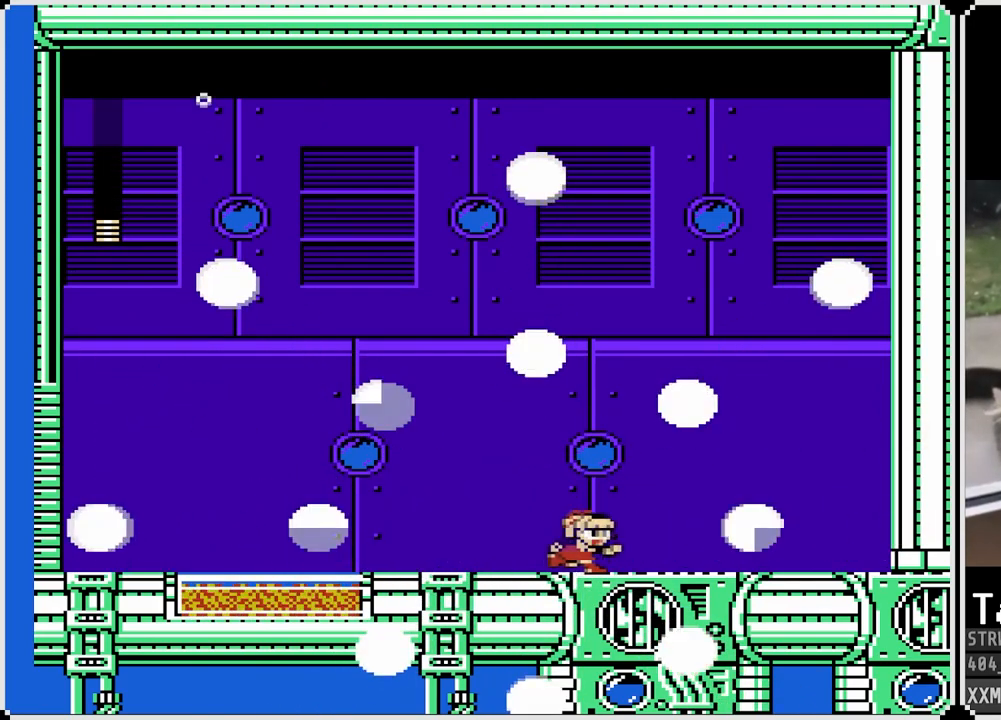
{"buttons": ["CROSS", "DPAD_DOWN", "DPAD_LEFT"], "left_stick": "center", "right_stick": "center", "events": [[17, "CROSS", "up"], [67, "DPAD_DOWN", "up"], [67, "DPAD_RIGHT", "up"], [117, "DPAD_LEFT", "down"], [233, "DPAD_DOWN", "down"], [250, "CROSS", "down"]]}
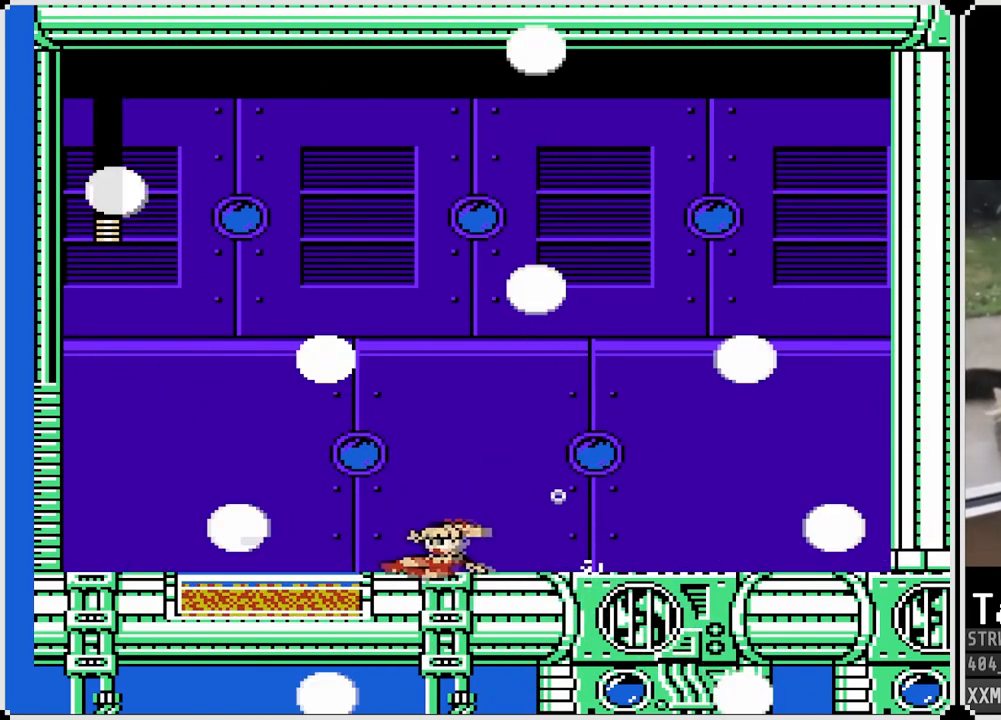
{"buttons": ["CROSS", "DPAD_DOWN", "DPAD_RIGHT"], "left_stick": "center", "right_stick": "center", "events": [[17, "CROSS", "up"], [250, "DPAD_LEFT", "up"], [267, "DPAD_RIGHT", "down"], [383, "CROSS", "down"]]}
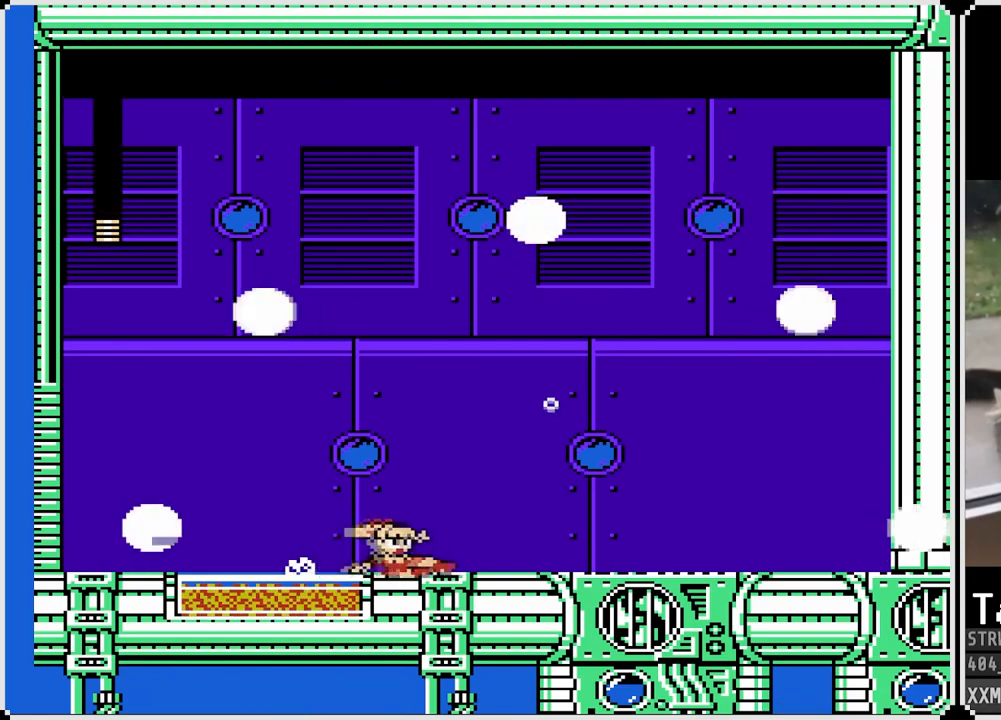
{"buttons": [], "left_stick": "center", "right_stick": "center", "events": [[200, "CROSS", "up"], [317, "DPAD_DOWN", "up"], [333, "DPAD_RIGHT", "up"]]}